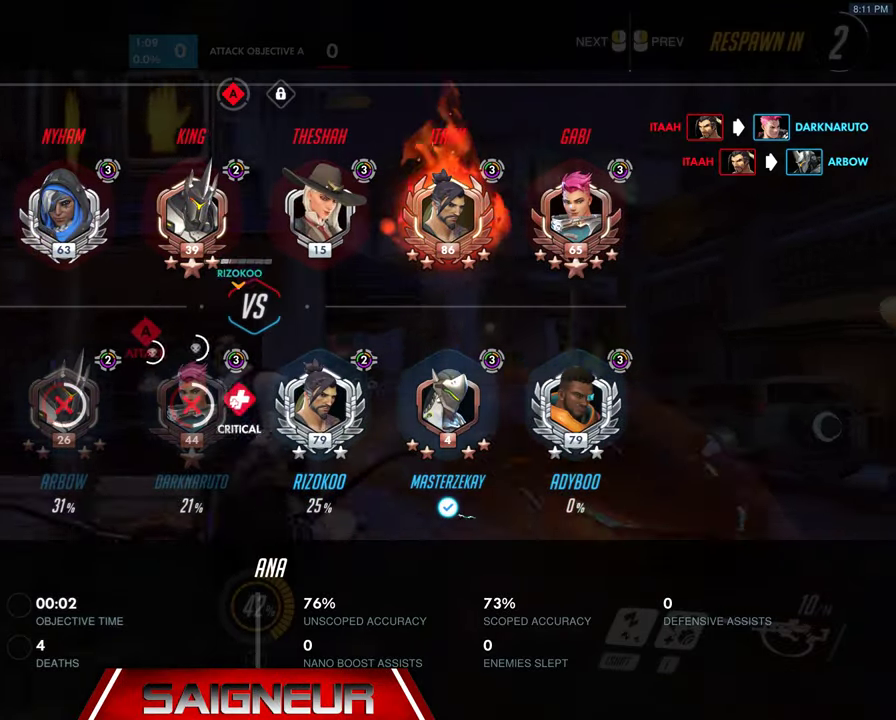
Gameplay with keyboard and mouse; each line is a JSON object with the keys and mouse buttons held at the frame after it. "events" lists presses ("down") and releases ("up") of "a", "ctrl", "d", "e", "f", "q", "r", "s", "shift", "space", "tab", "w", "mouse_left", "mouse_wheel", "mouse_right", "mouse_mb4" and "mouse_mb5" between this image and that frame as [ms after this image, input, new state], when the widget could be followed in between. "mouse_left", "mouse_wheel", "mouse_right", "mouse_mb4", "mouse_mb5" = the "left", "wheel", "right", "mb4", "mb5" buttons of the "mouse" list. No other keys are recorded. "wheel" means that the mouse wheel is clicked or scrolled. Mouse movement is not recorded.
{"keys": ["tab", "w"], "mouse": [], "events": []}
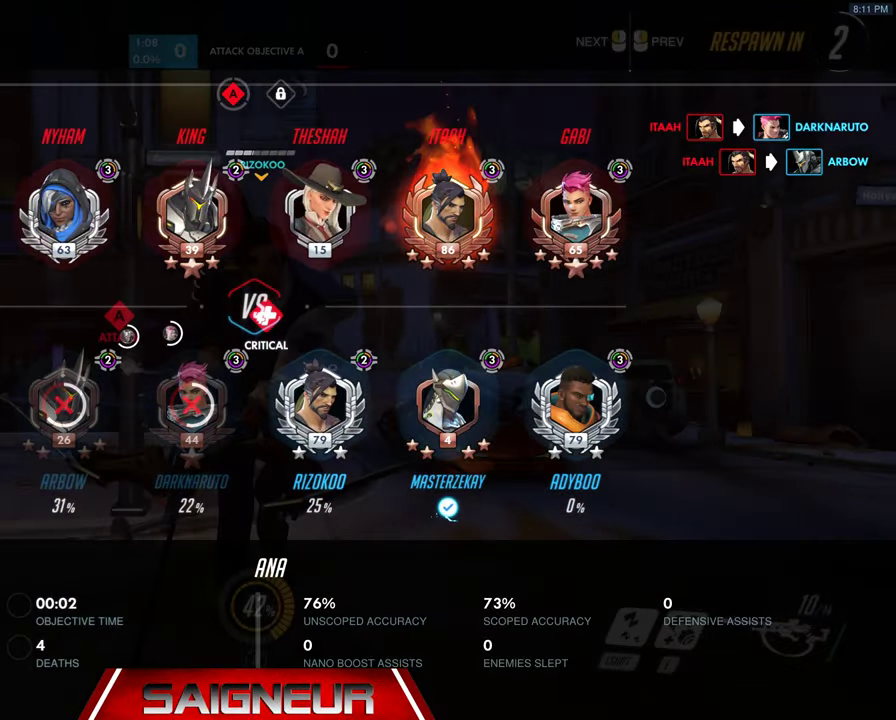
{"keys": ["tab", "w"], "mouse": [], "events": []}
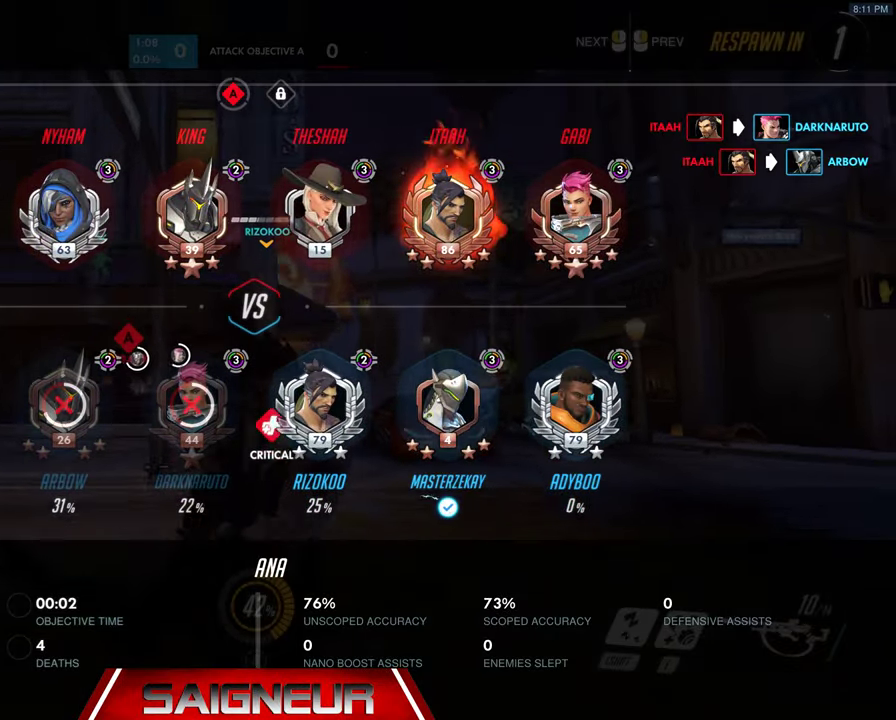
{"keys": ["tab", "w"], "mouse": [], "events": []}
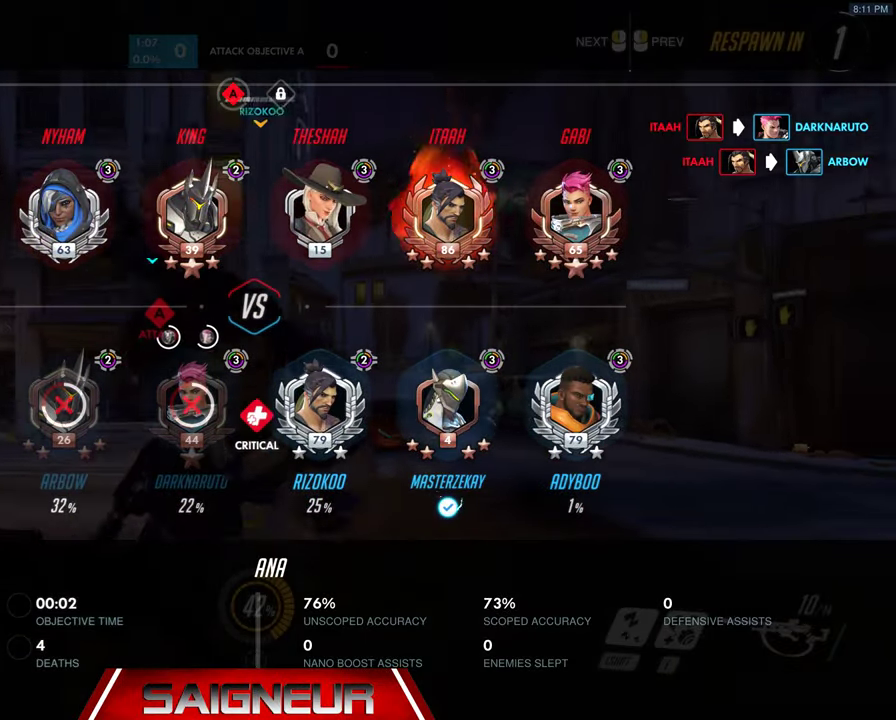
{"keys": ["tab", "w"], "mouse": [], "events": []}
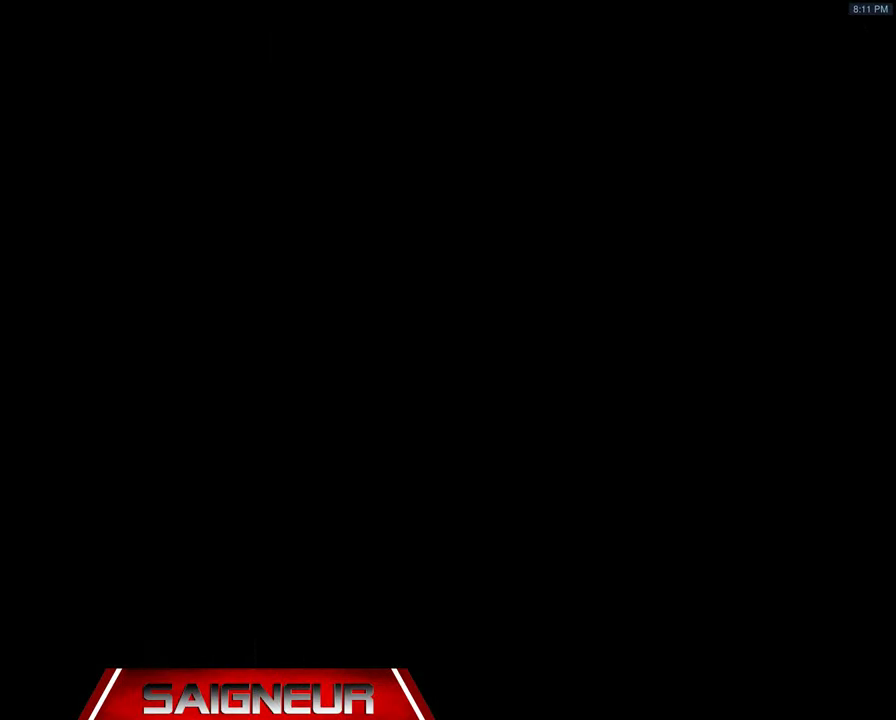
{"keys": ["tab", "w"], "mouse": [], "events": []}
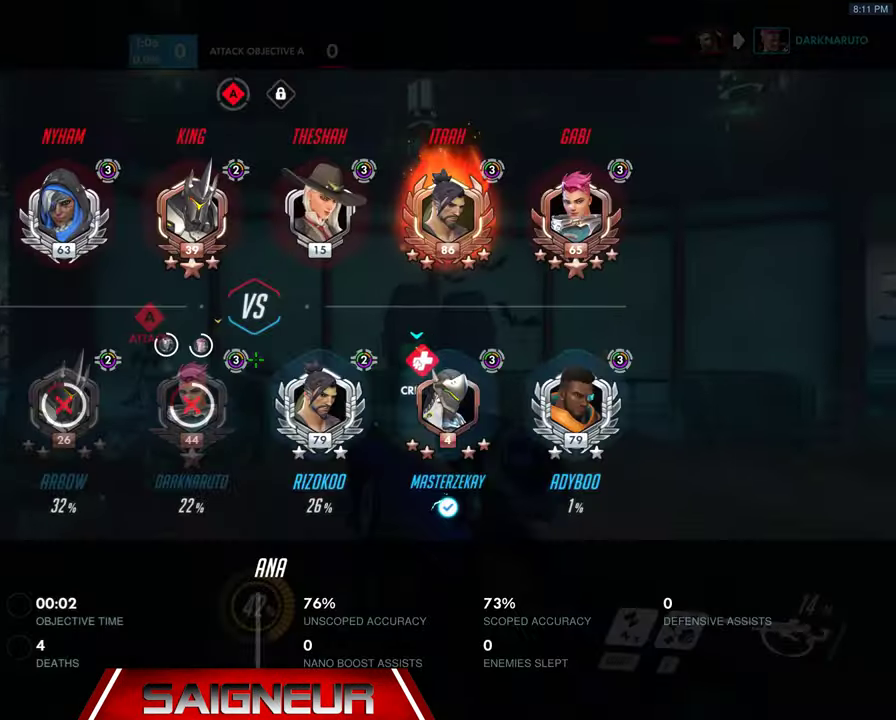
{"keys": ["tab", "w"], "mouse": [], "events": []}
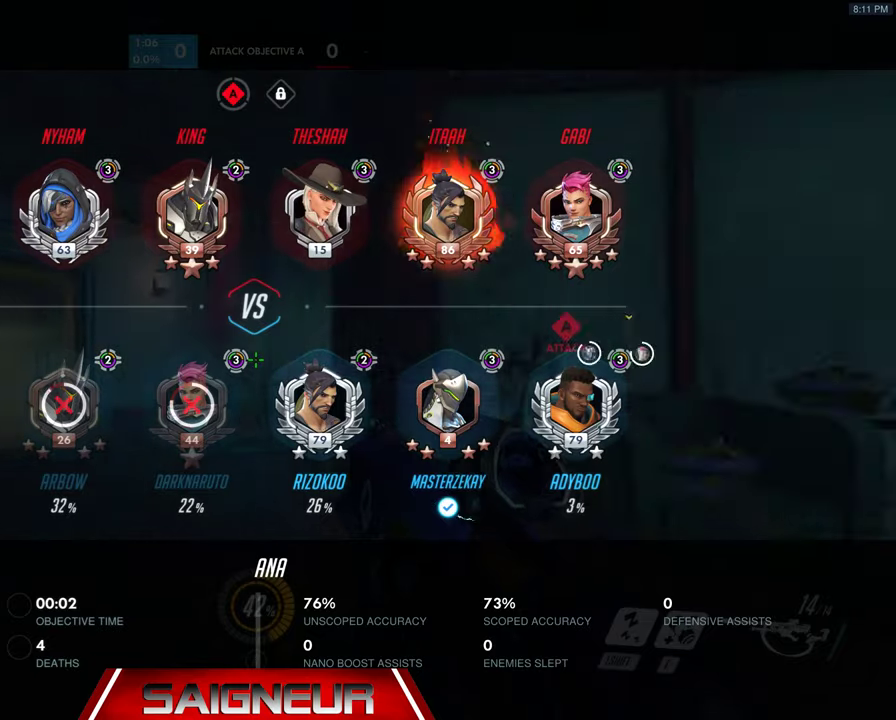
{"keys": ["tab", "w"], "mouse": [], "events": []}
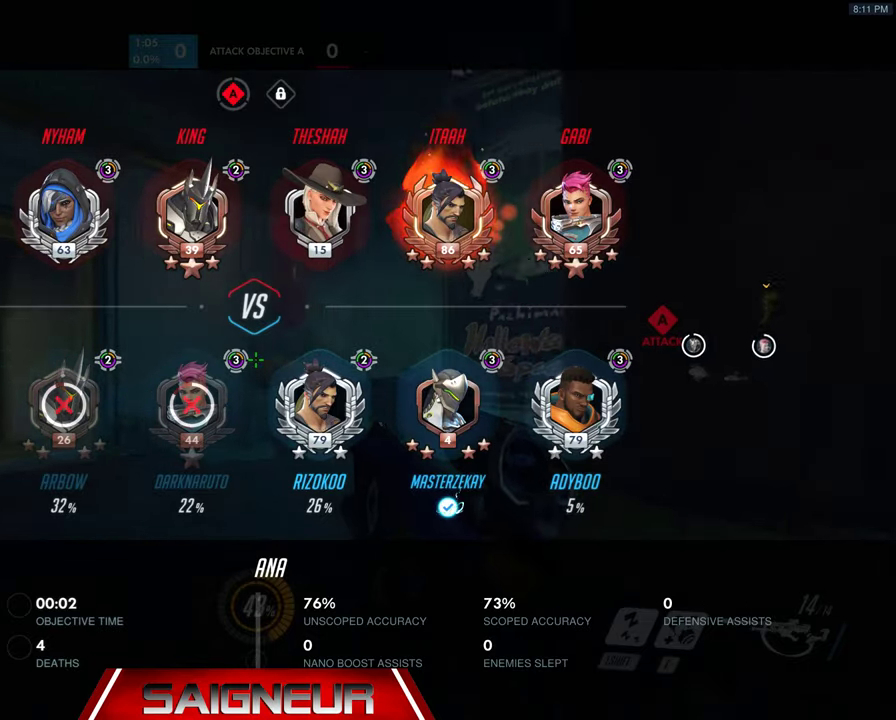
{"keys": ["tab", "w"], "mouse": [], "events": []}
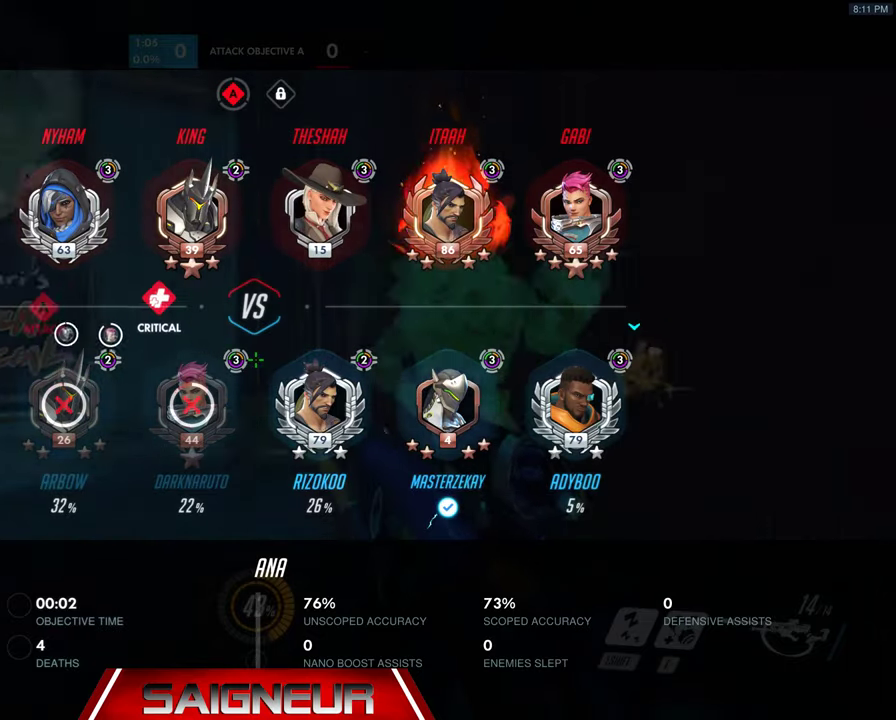
{"keys": ["tab", "w"], "mouse": [], "events": [[300, "tab", "up"], [500, "tab", "down"]]}
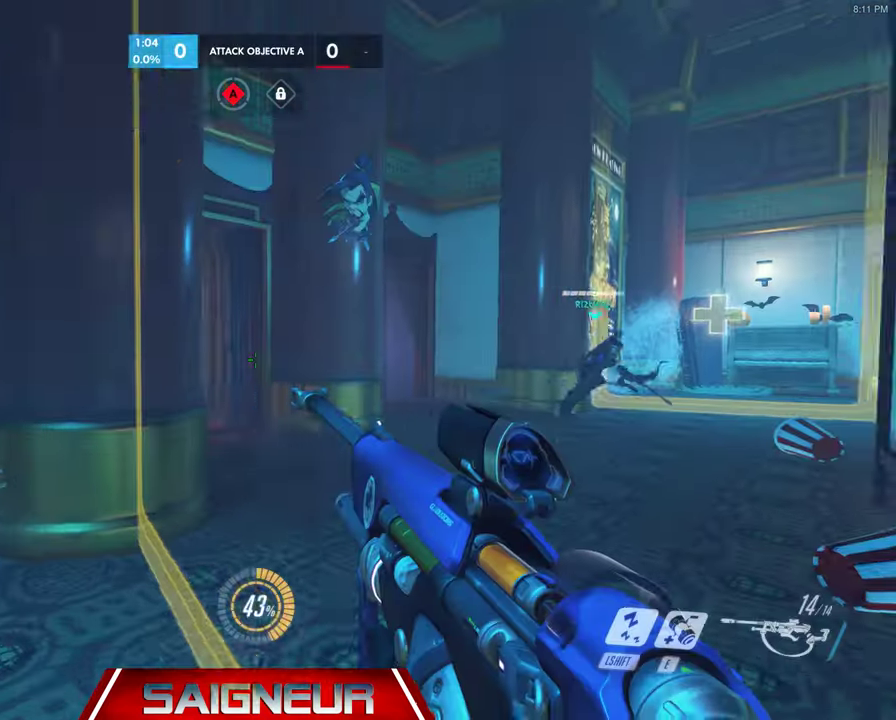
{"keys": ["d"], "mouse": [], "events": [[167, "space", "down"], [200, "tab", "up"], [267, "d", "down"], [367, "space", "up"], [367, "w", "up"]]}
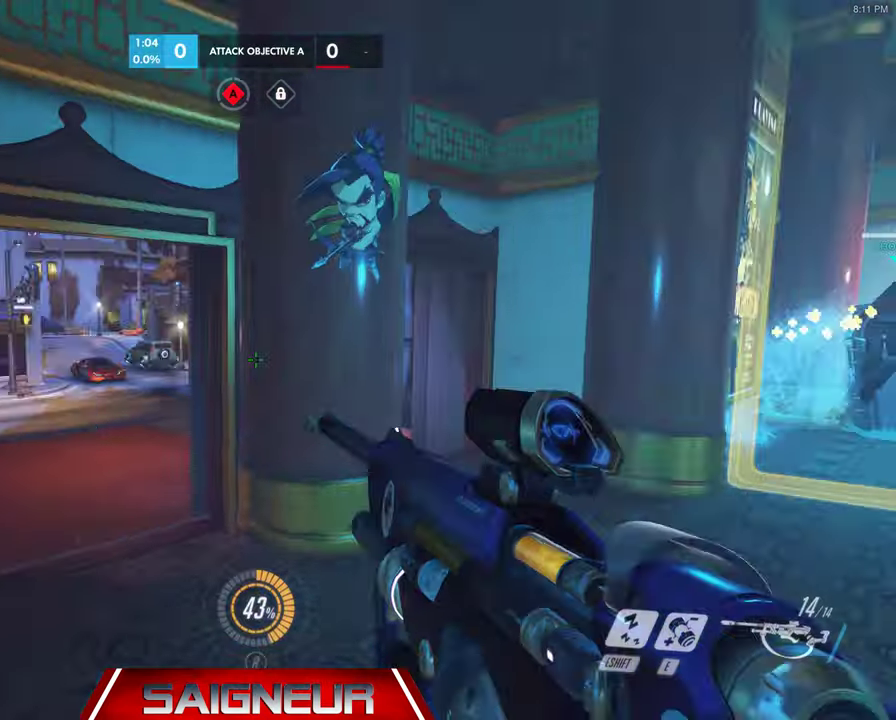
{"keys": ["a"], "mouse": [], "events": [[67, "d", "up"], [100, "a", "down"]]}
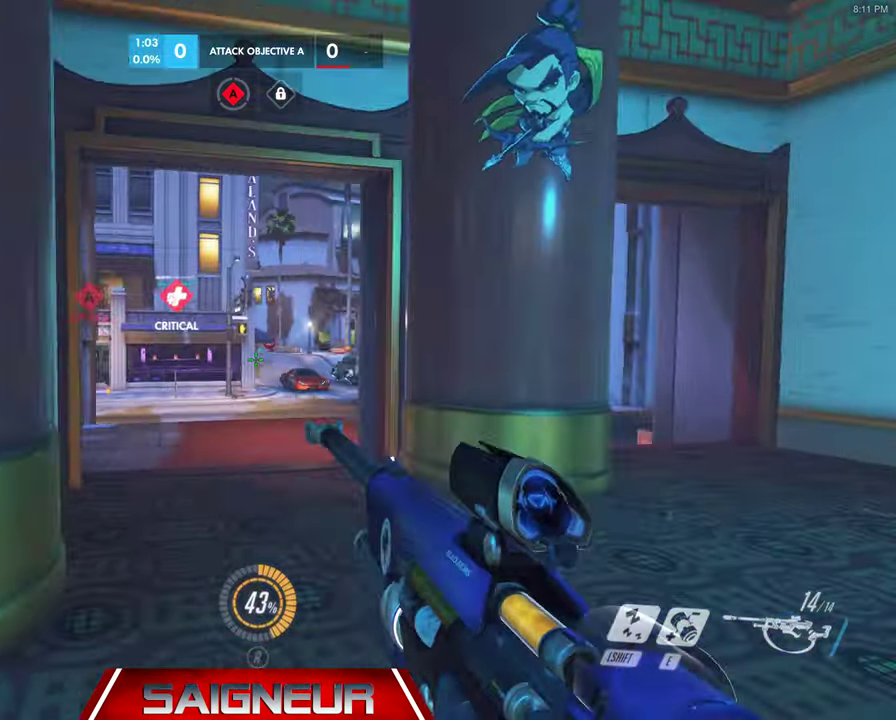
{"keys": ["a", "w"], "mouse": []}
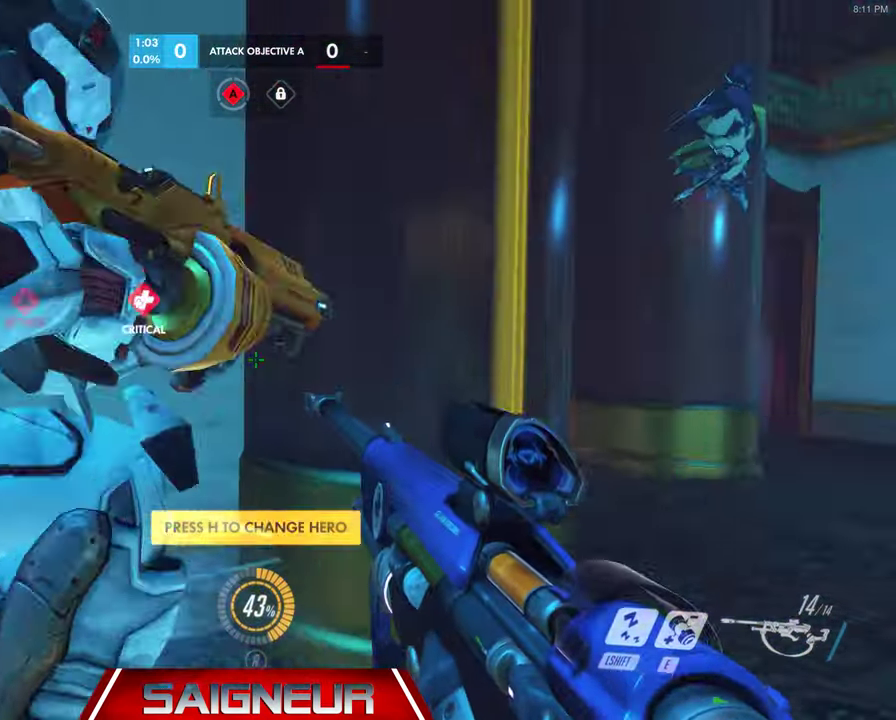
{"keys": ["s"], "mouse": [], "events": [[133, "w", "up"], [167, "a", "up"], [167, "d", "down"], [400, "d", "up"], [400, "s", "down"]]}
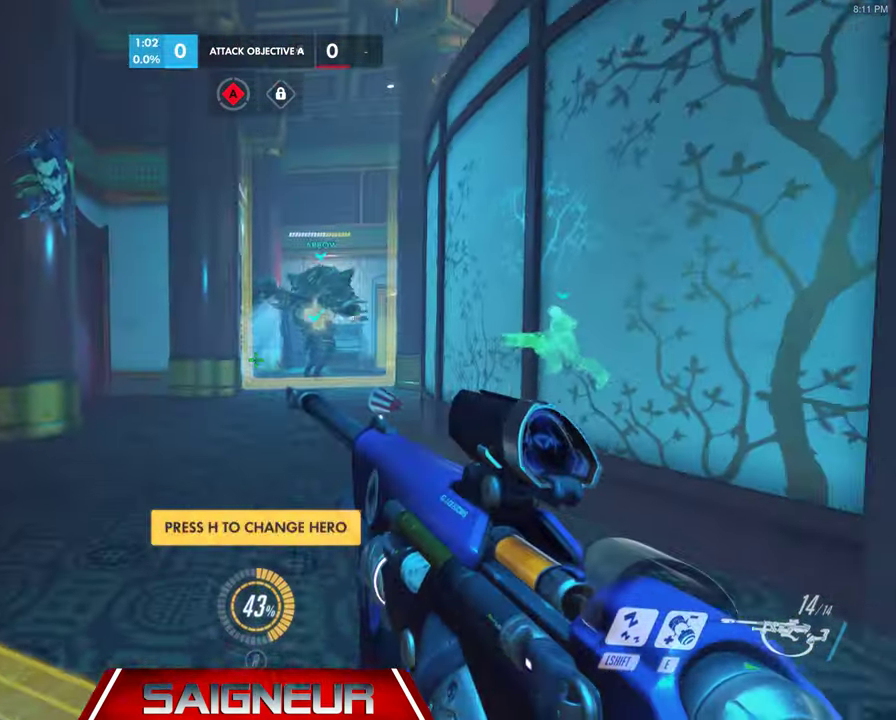
{"keys": ["d", "tab"], "mouse": [], "events": [[67, "tab", "down"], [333, "d", "down"], [367, "s", "up"]]}
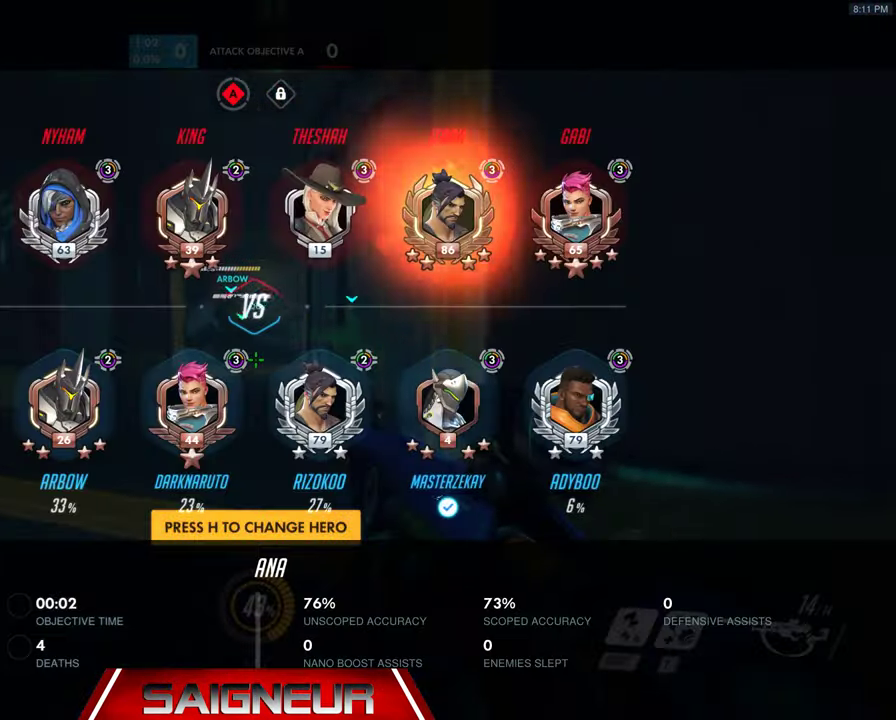
{"keys": ["tab"], "mouse": [], "events": [[33, "d", "up"]]}
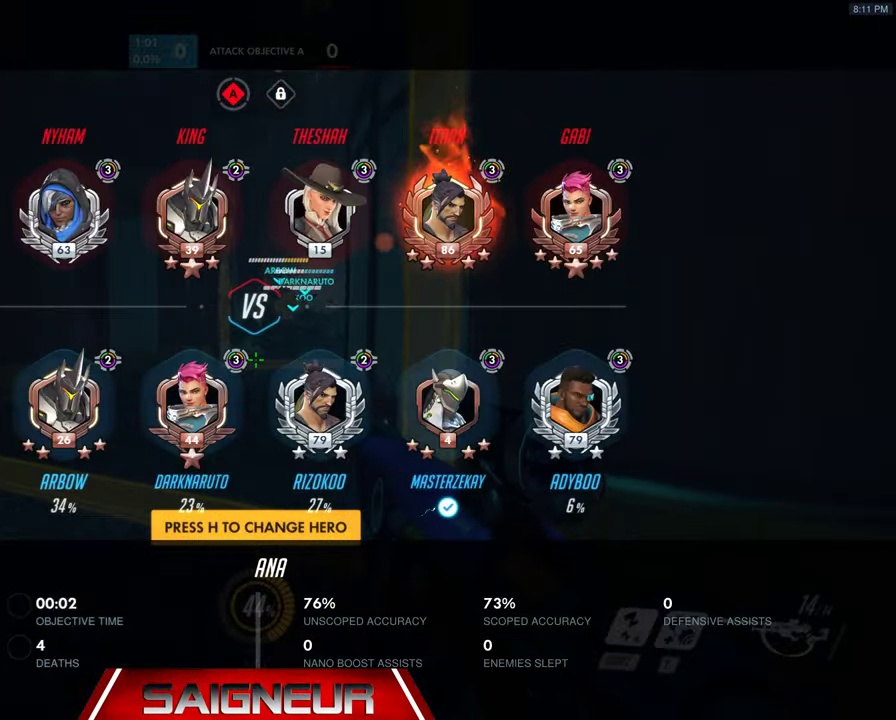
{"keys": ["tab", "w"], "mouse": [], "events": [[367, "w", "down"]]}
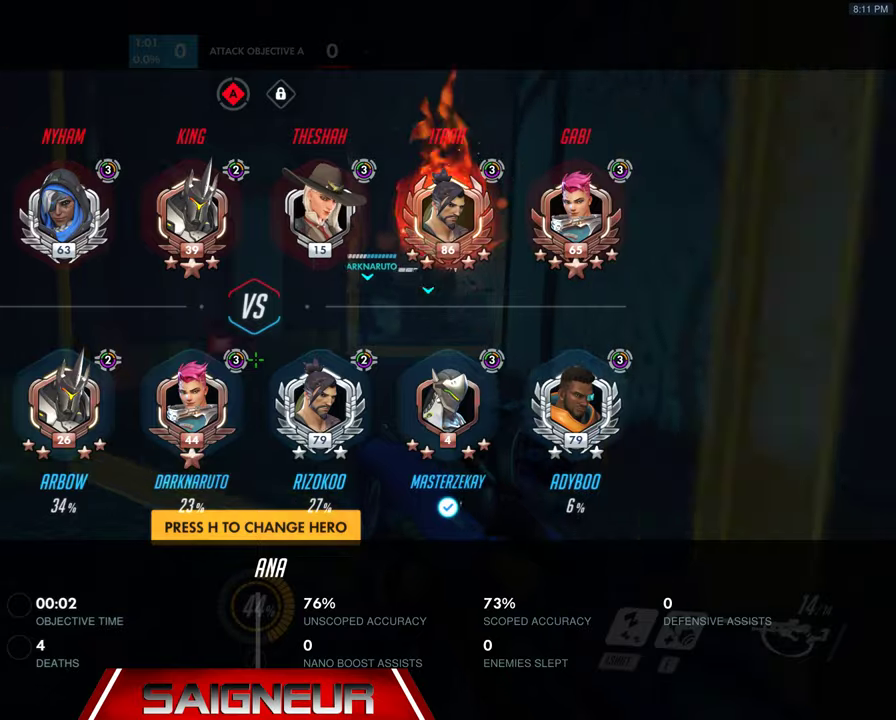
{"keys": [], "mouse": [], "events": [[66, "w", "up"], [100, "tab", "up"], [366, "a", "down"], [500, "a", "up"]]}
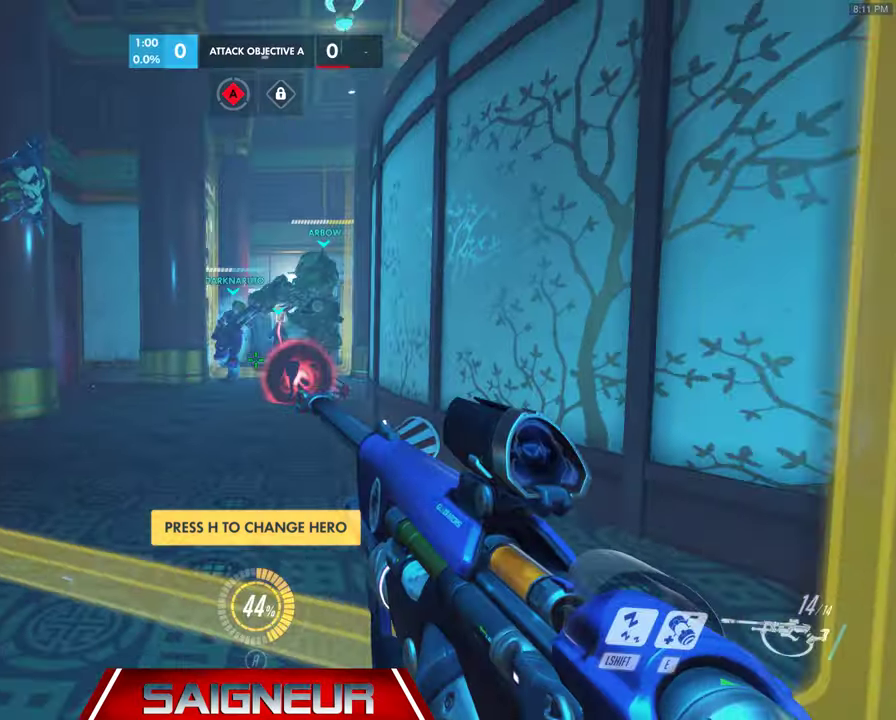
{"keys": [], "mouse": ["right"], "events": [[33, "mouse_right", "down"], [133, "mouse_left", "down"], [166, "s", "down"], [366, "s", "up"], [433, "mouse_left", "up"]]}
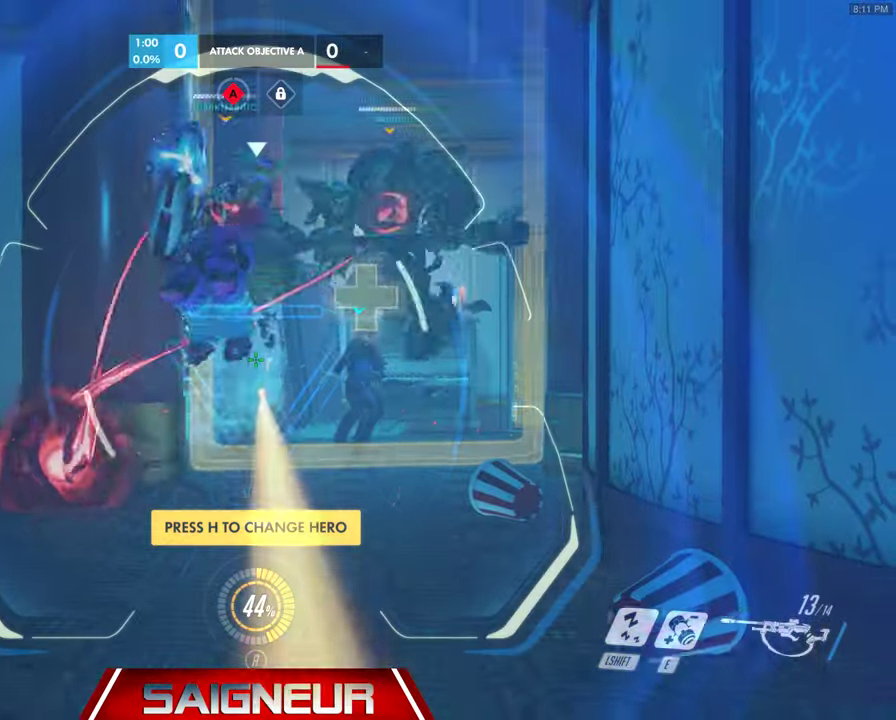
{"keys": [], "mouse": ["right"], "events": [[233, "w", "down"], [400, "w", "up"]]}
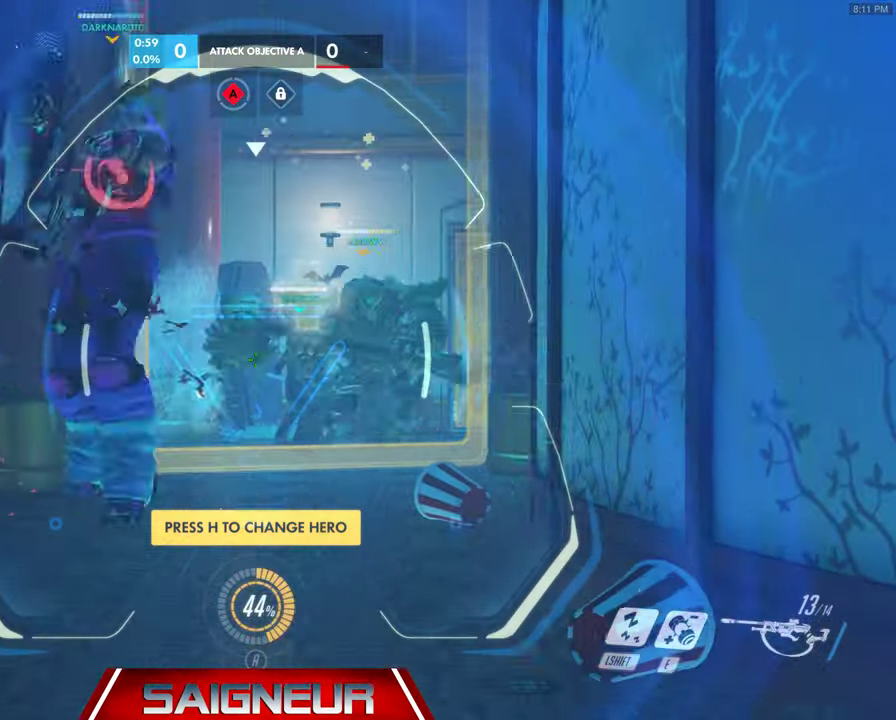
{"keys": ["s"], "mouse": ["right"], "events": [[66, "mouse_left", "down"], [200, "mouse_left", "up"], [433, "s", "down"]]}
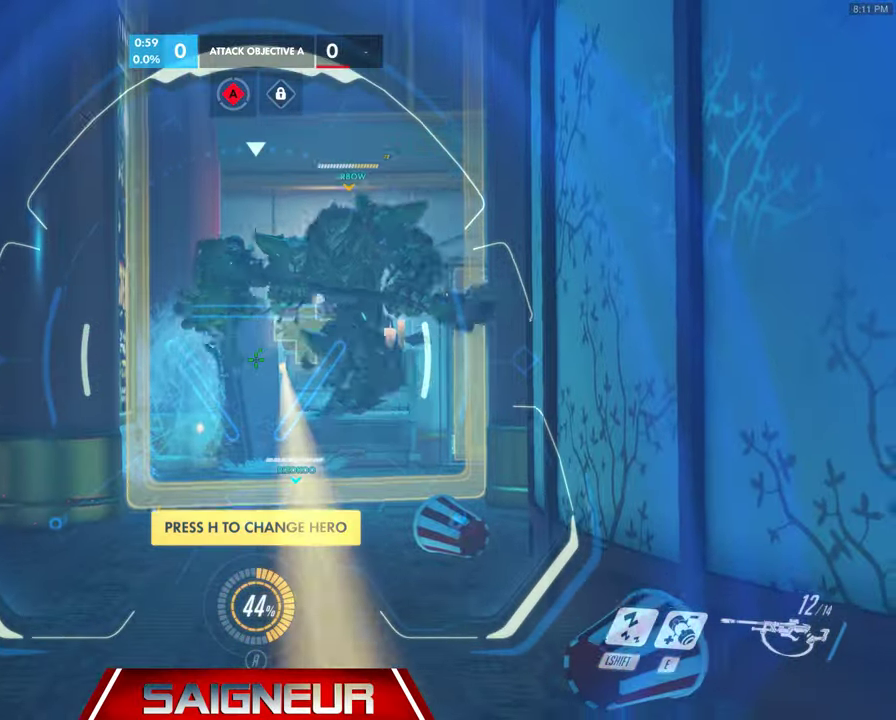
{"keys": ["w"], "mouse": [], "events": [[166, "mouse_left", "down"], [300, "s", "up"], [466, "mouse_left", "up"], [500, "mouse_right", "up"], [500, "w", "down"]]}
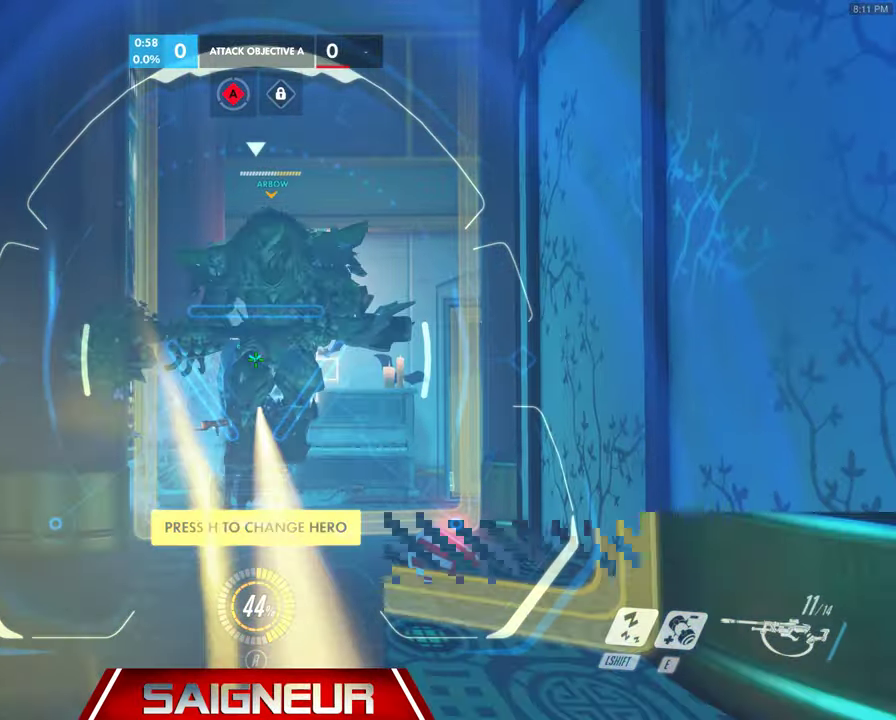
{"keys": ["d", "w"], "mouse": [], "events": [[166, "d", "down"]]}
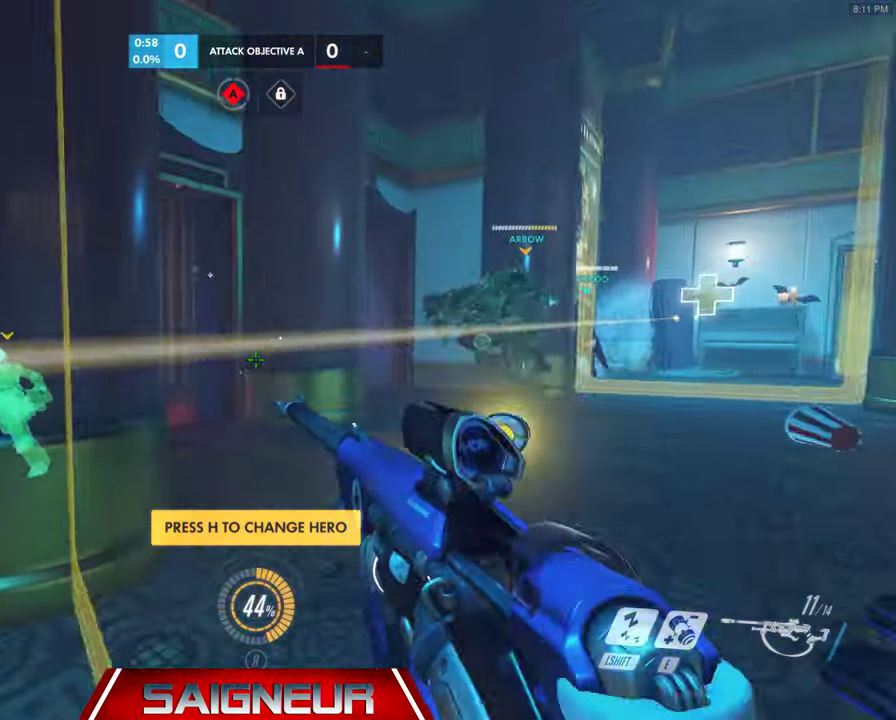
{"keys": ["d", "w"], "mouse": [], "events": [[233, "d", "up"], [400, "d", "down"]]}
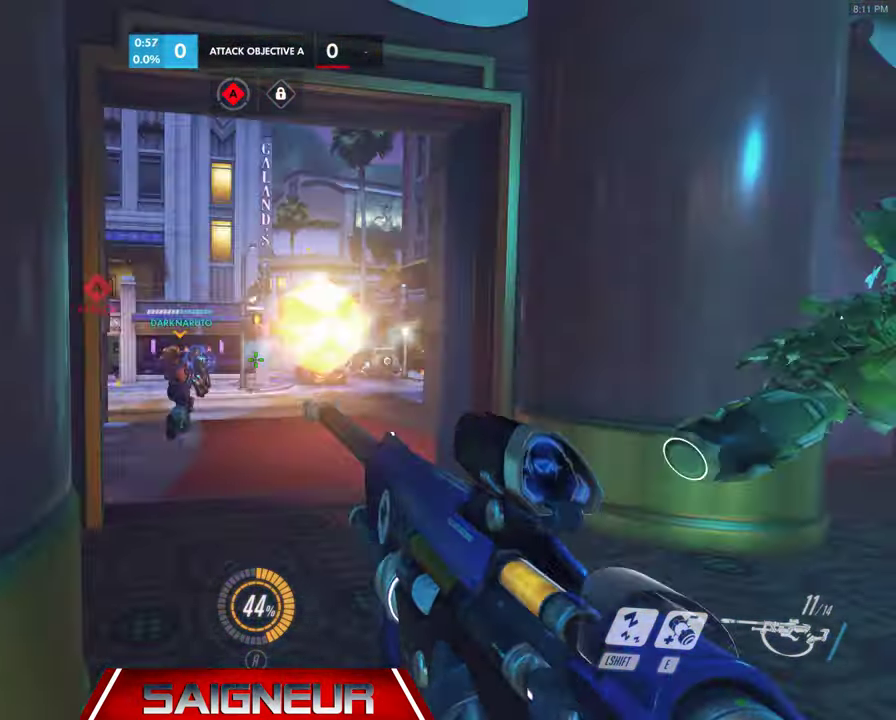
{"keys": ["w"], "mouse": [], "events": [[66, "d", "up"], [333, "a", "down"], [466, "a", "up"]]}